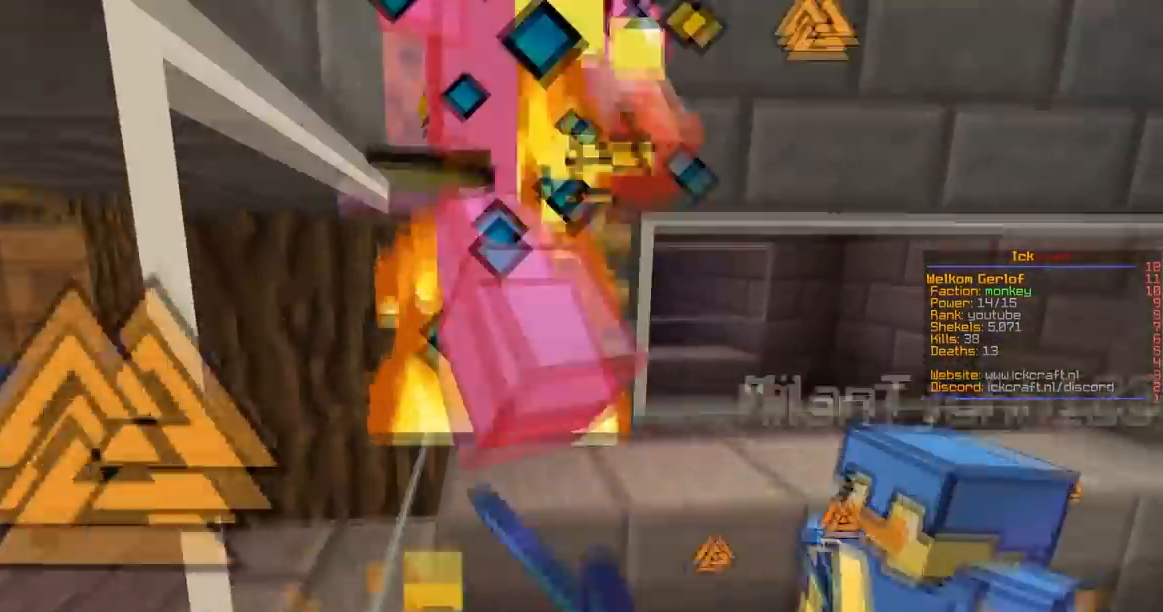
Gameplay with keyboard and mouse; each line is a JSON object with the keys and mouse buttons held at the frame after it. "events" lists presses ("down") and releases ("up") of "a", "d", "s", "space", "w", "mouse_left" and "mouse_right" between this image and that frame as [ms after this image, input, new state], when the widget could be followed in between. "mouse_left", "mouse_right" = the "left", "right" buttons of the "mouse" list. No other keys are recorded. Fast repeated clicks can show as one long hold. Mouse movement is not recorded.
{"keys": ["space"], "mouse": ["left"], "events": [[67, "space", "up"], [117, "space", "down"]]}
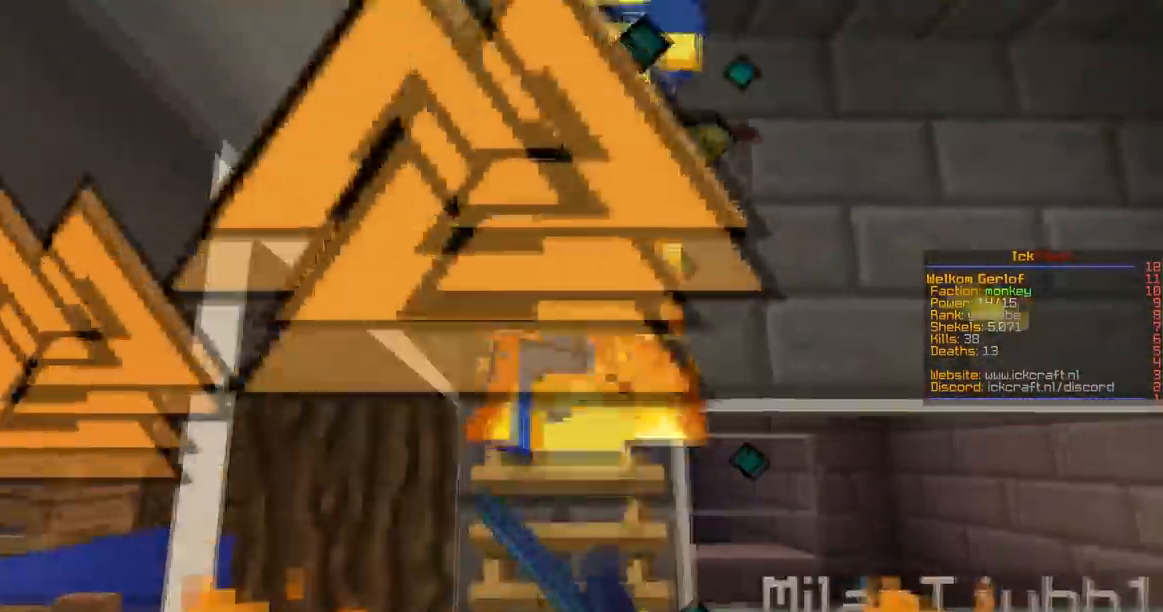
{"keys": ["space"], "mouse": ["left"], "events": [[250, "space", "up"], [317, "space", "down"]]}
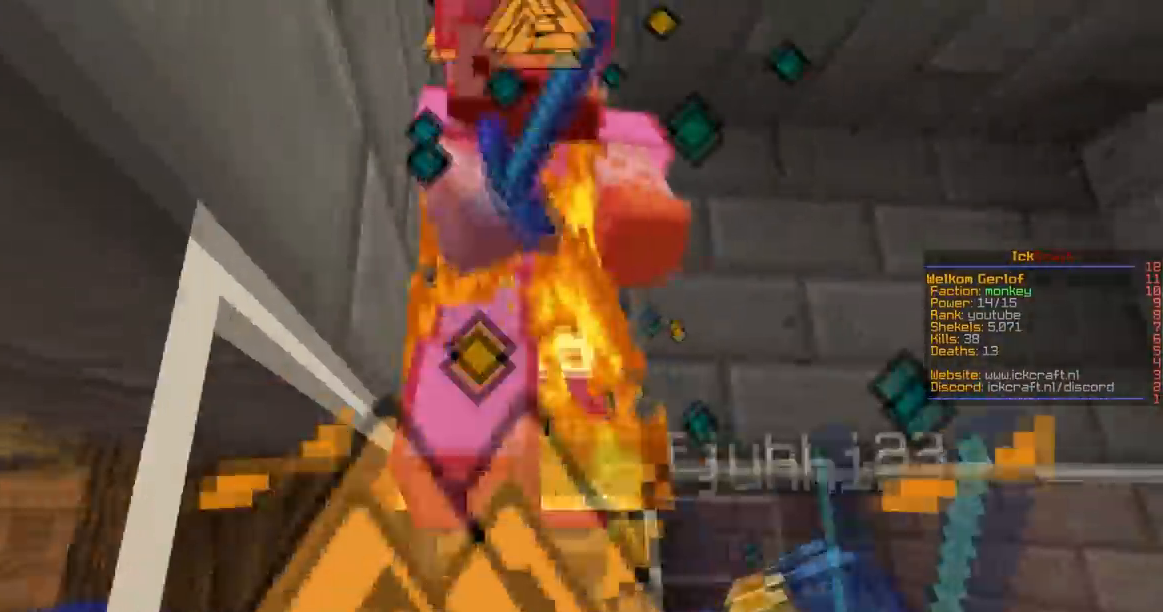
{"keys": ["space"], "mouse": ["left"], "events": []}
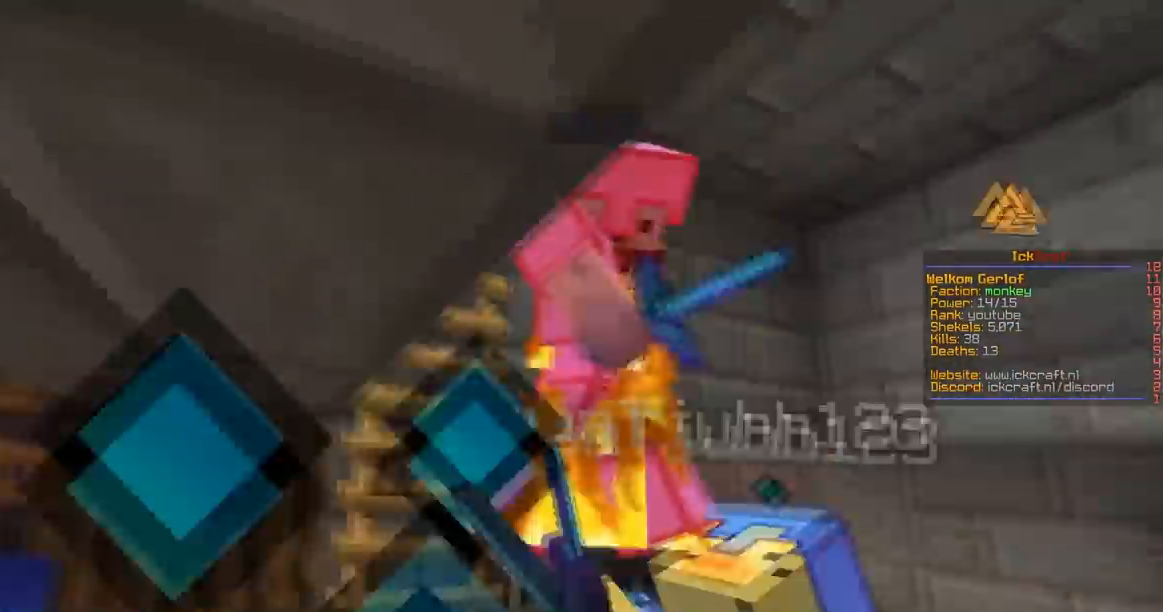
{"keys": ["space"], "mouse": ["left"], "events": [[317, "space", "up"], [317, "w", "down"], [417, "space", "down"], [433, "w", "up"]]}
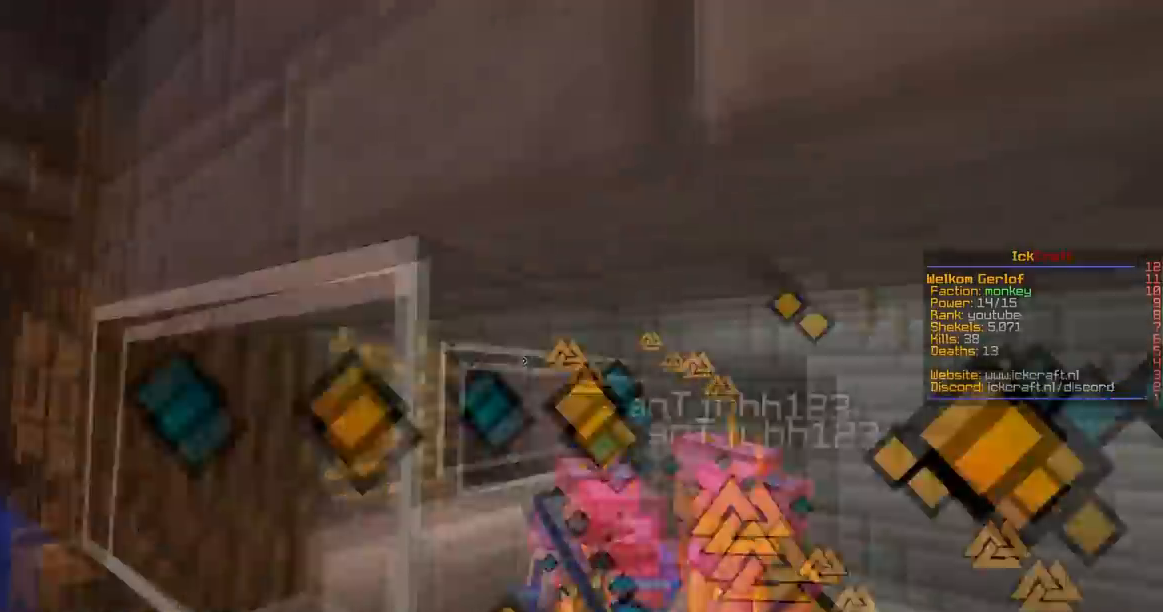
{"keys": ["d", "w"], "mouse": ["left"], "events": [[67, "w", "down"], [217, "d", "down"], [217, "space", "up"]]}
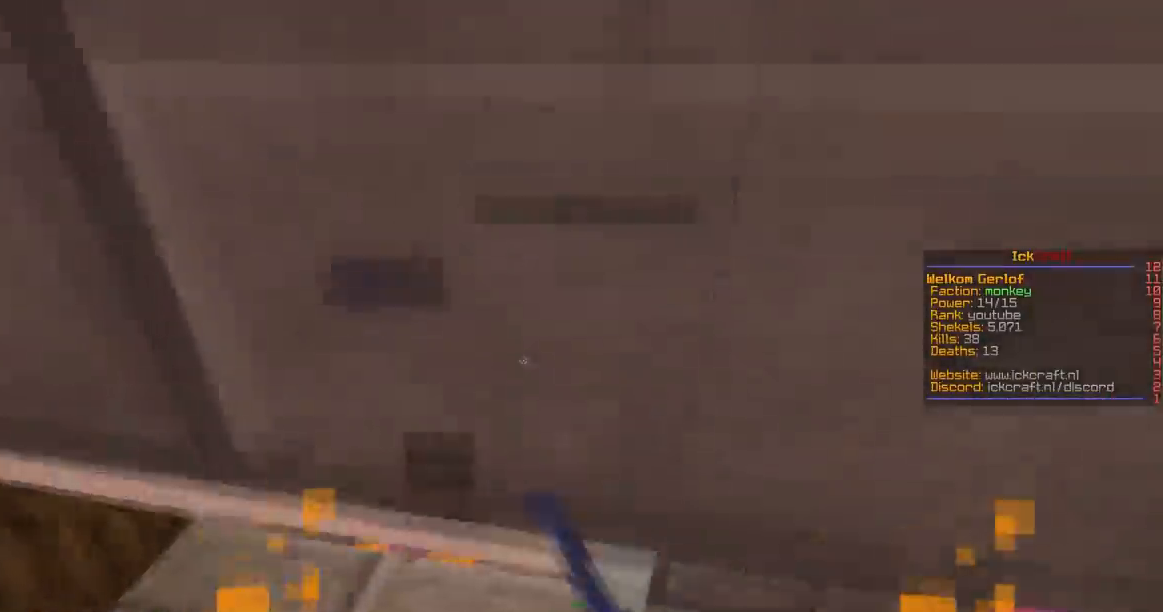
{"keys": ["d", "w"], "mouse": ["left"], "events": []}
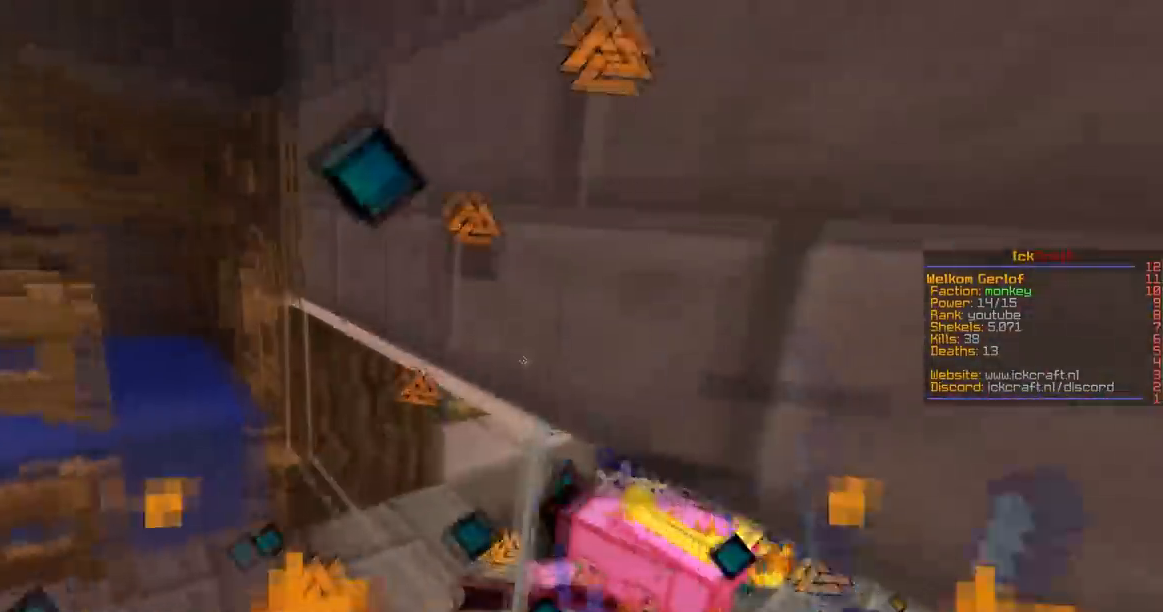
{"keys": ["w"], "mouse": ["left"], "events": [[134, "d", "up"], [134, "w", "up"], [217, "w", "down"], [267, "d", "down"], [434, "d", "up"]]}
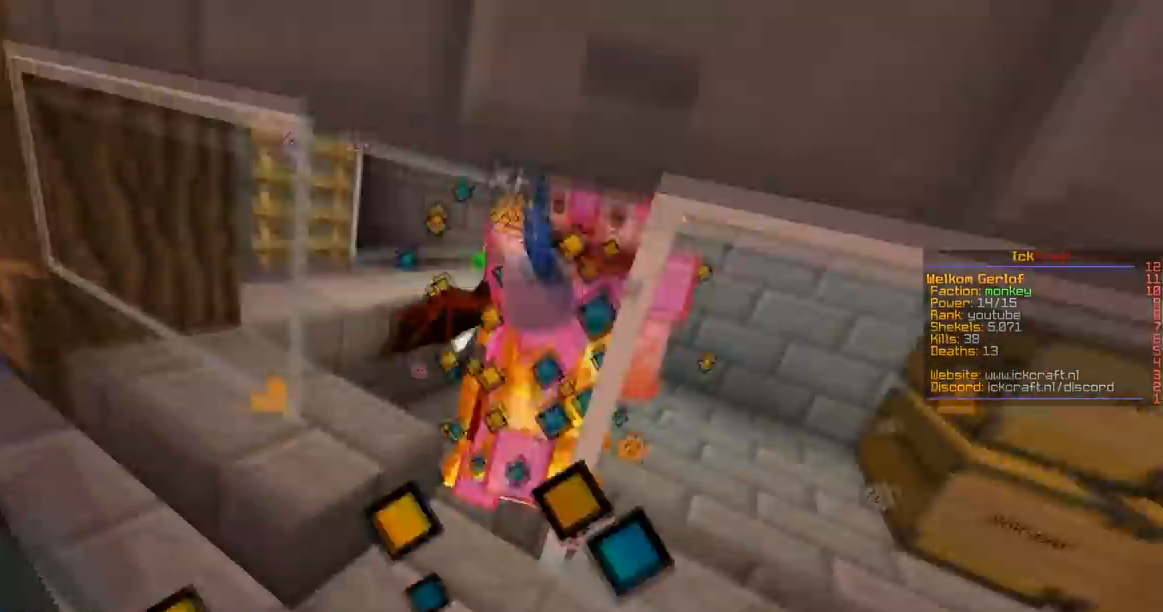
{"keys": ["w"], "mouse": ["left"], "events": [[100, "a", "down"], [267, "a", "up"]]}
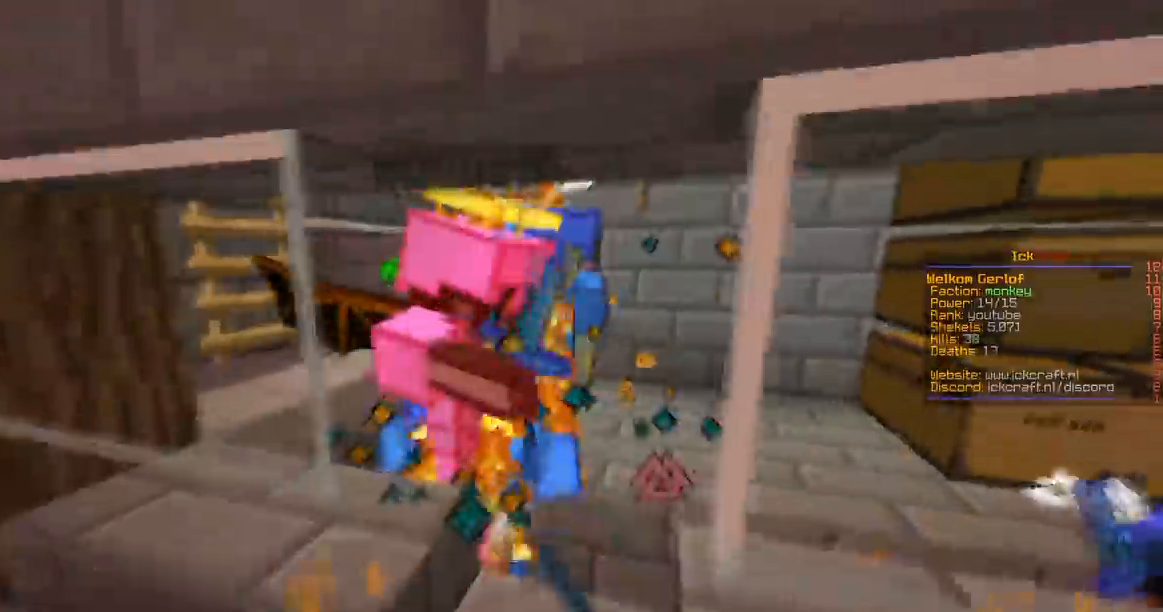
{"keys": ["d", "w"], "mouse": ["left"], "events": [[267, "d", "down"]]}
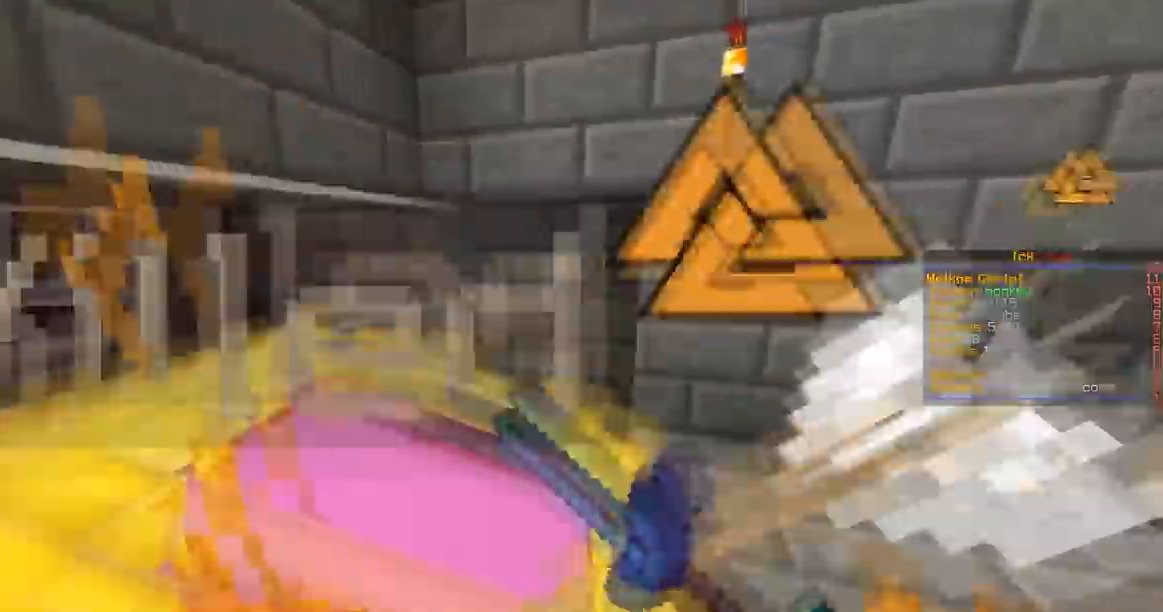
{"keys": ["s"], "mouse": ["left"], "events": [[16, "d", "up"], [50, "s", "down"], [66, "w", "up"]]}
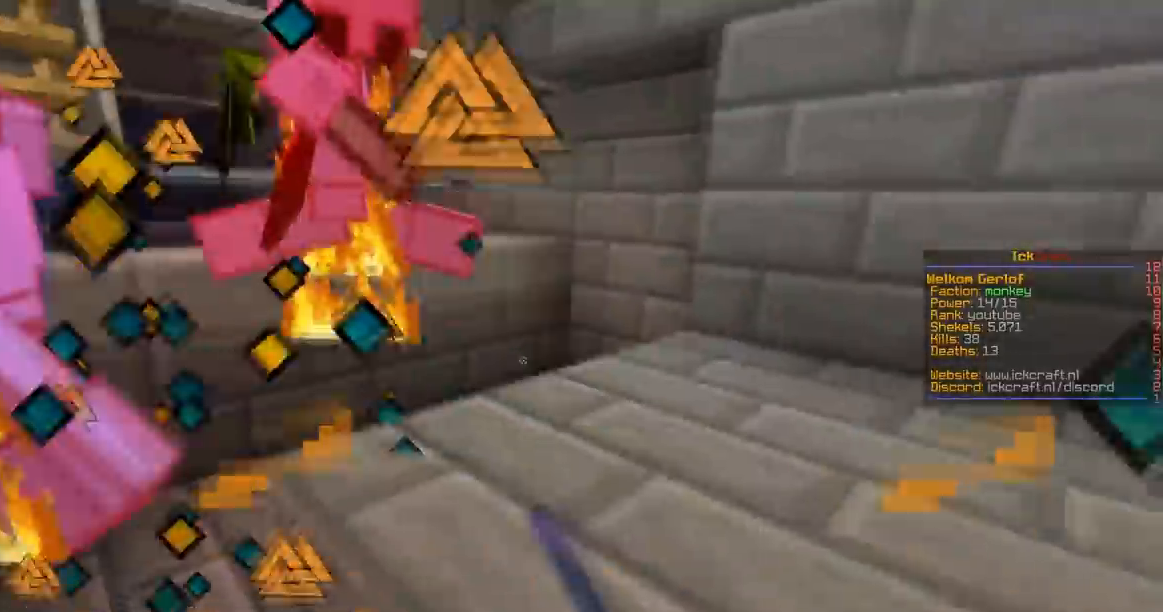
{"keys": ["d", "space", "w"], "mouse": ["left"], "events": [[117, "w", "down"], [167, "s", "up"], [217, "space", "down"], [250, "d", "down"]]}
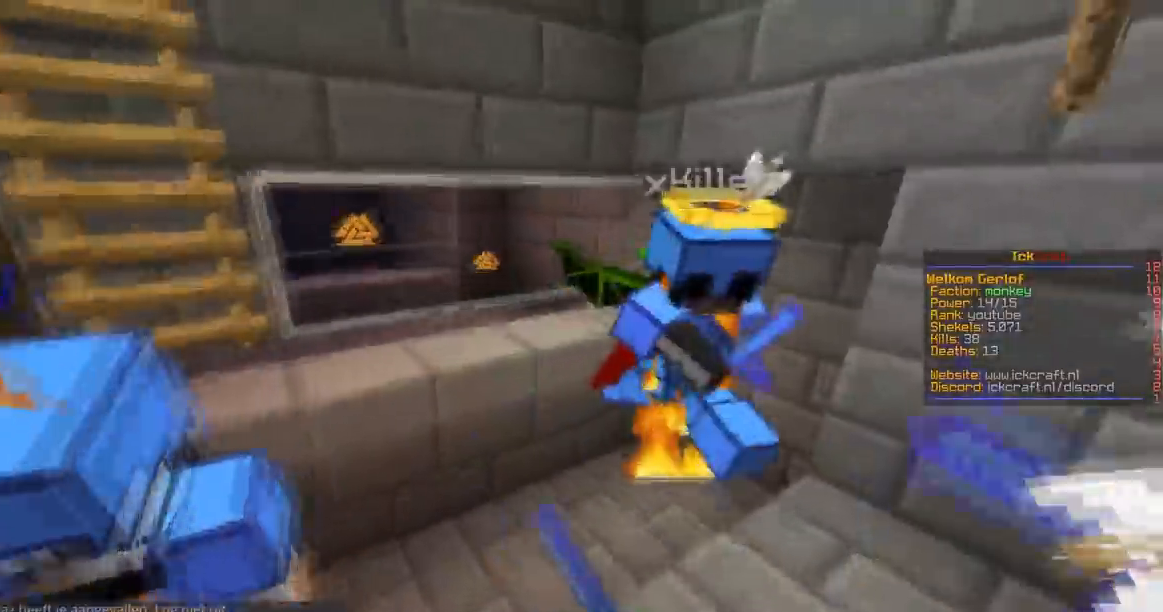
{"keys": ["s"], "mouse": ["left"], "events": [[16, "space", "up"], [367, "d", "up"], [400, "s", "down"], [417, "w", "up"]]}
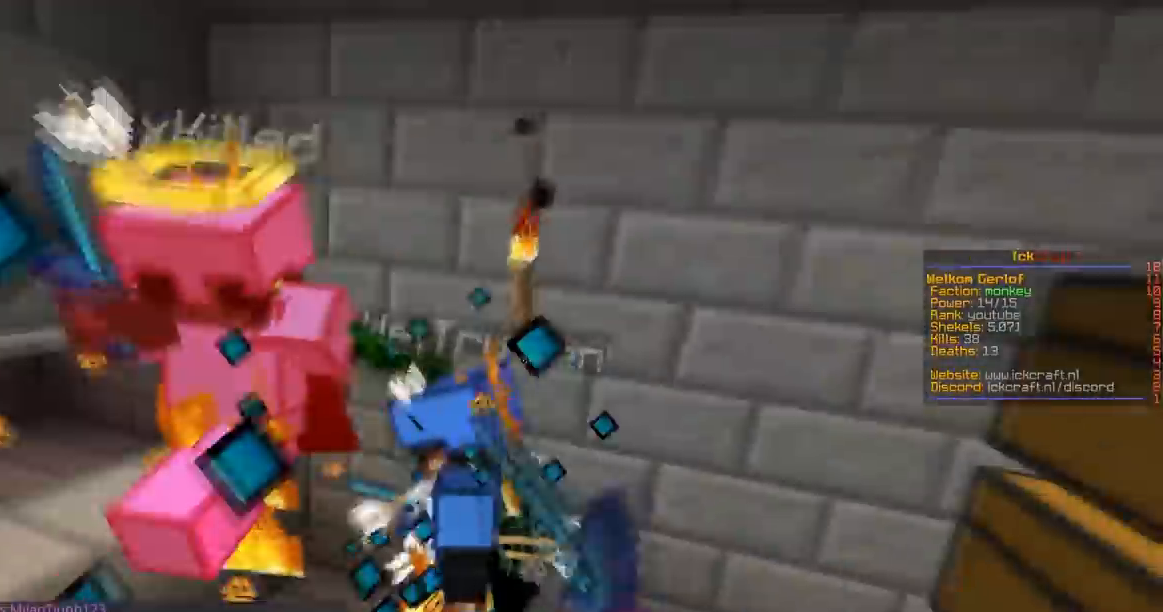
{"keys": ["w"], "mouse": [], "events": [[167, "w", "down"], [267, "s", "up"], [484, "mouse_left", "up"]]}
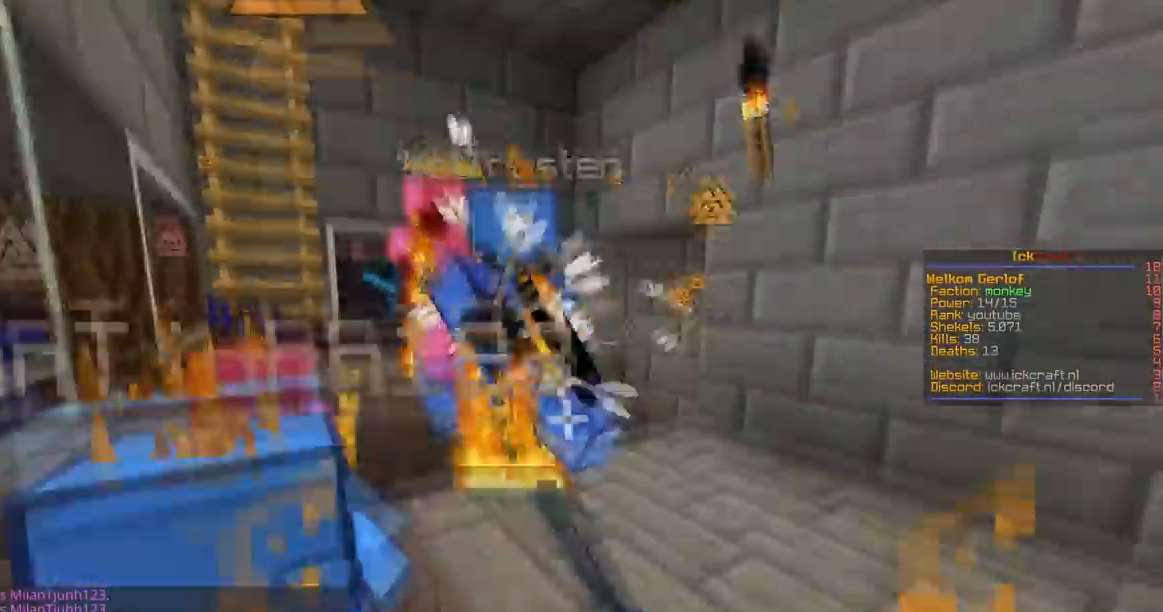
{"keys": ["d", "space", "w"], "mouse": ["left"], "events": [[50, "a", "down"], [50, "mouse_left", "down"], [300, "space", "down"], [350, "d", "down"], [367, "a", "up"]]}
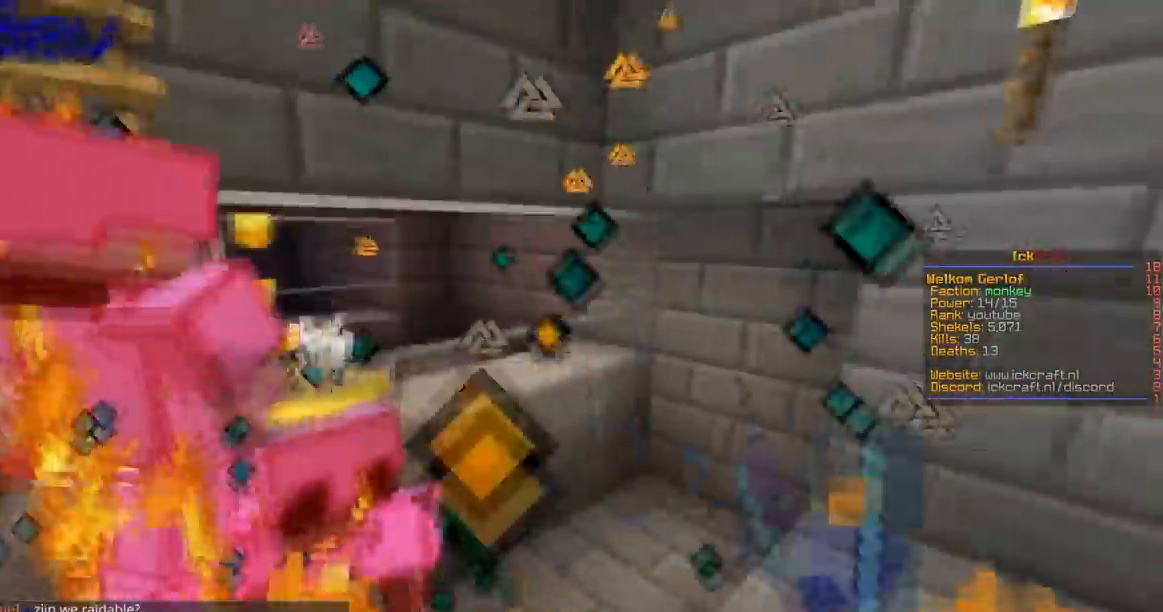
{"keys": ["d", "space"], "mouse": ["left"], "events": [[17, "w", "up"], [84, "mouse_left", "up"], [167, "mouse_left", "down"]]}
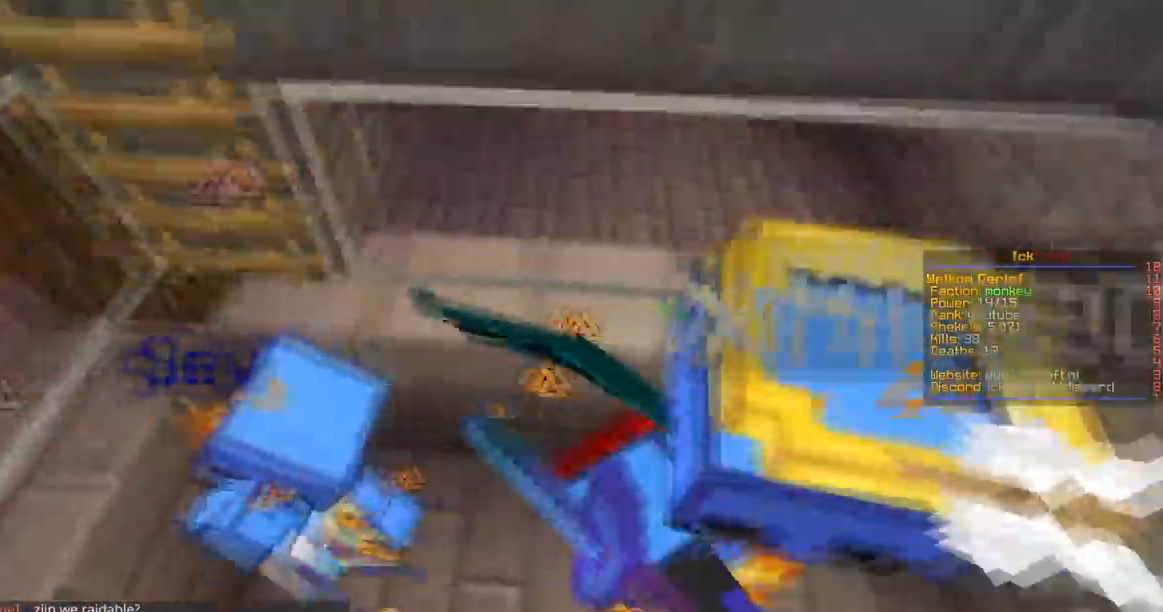
{"keys": ["s", "space"], "mouse": ["left"], "events": [[250, "a", "down"], [250, "w", "down"], [317, "d", "up"], [350, "s", "down"], [400, "w", "up"], [433, "a", "up"]]}
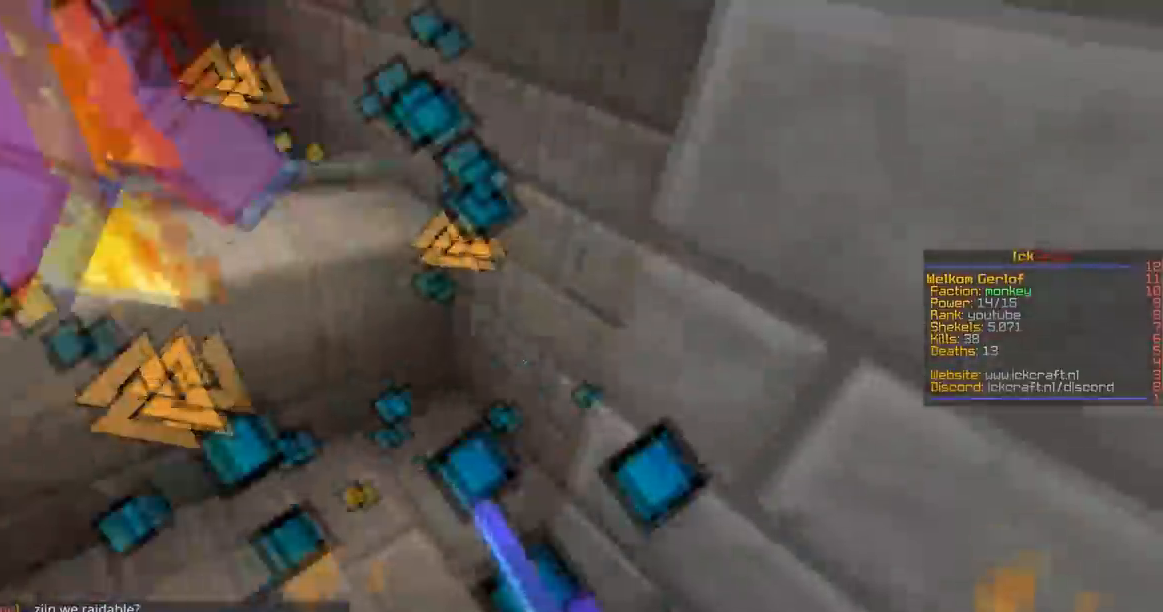
{"keys": ["w"], "mouse": ["left"], "events": [[250, "w", "down"], [367, "mouse_left", "up"], [367, "s", "up"], [451, "space", "up"], [501, "mouse_left", "down"]]}
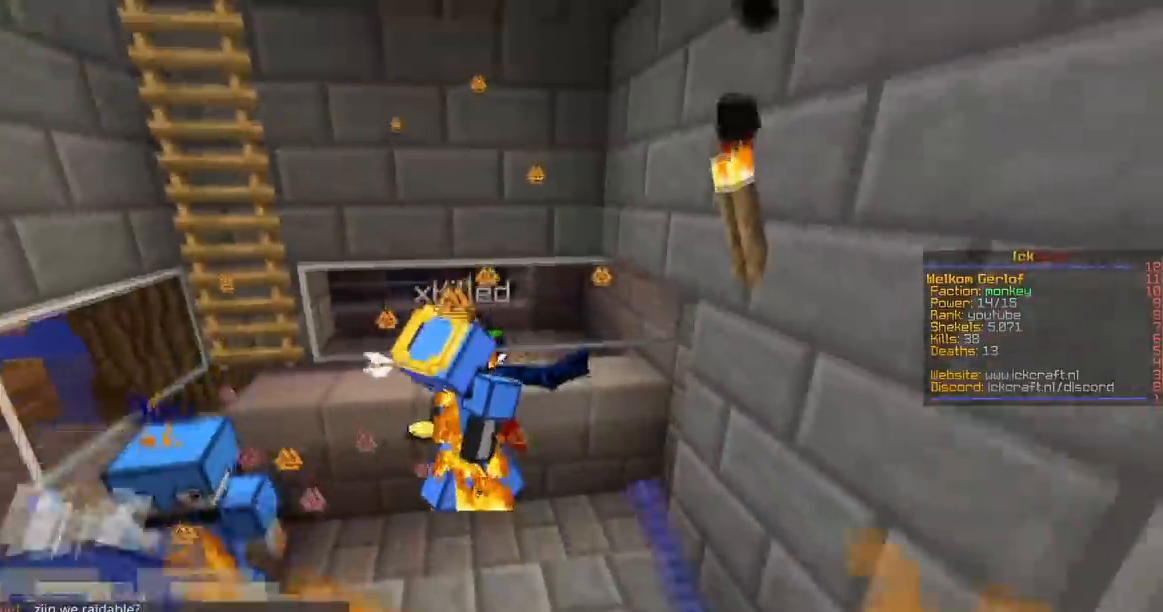
{"keys": ["d", "space", "w"], "mouse": ["left"], "events": [[50, "a", "down"], [267, "a", "up"], [300, "d", "down"], [450, "space", "down"]]}
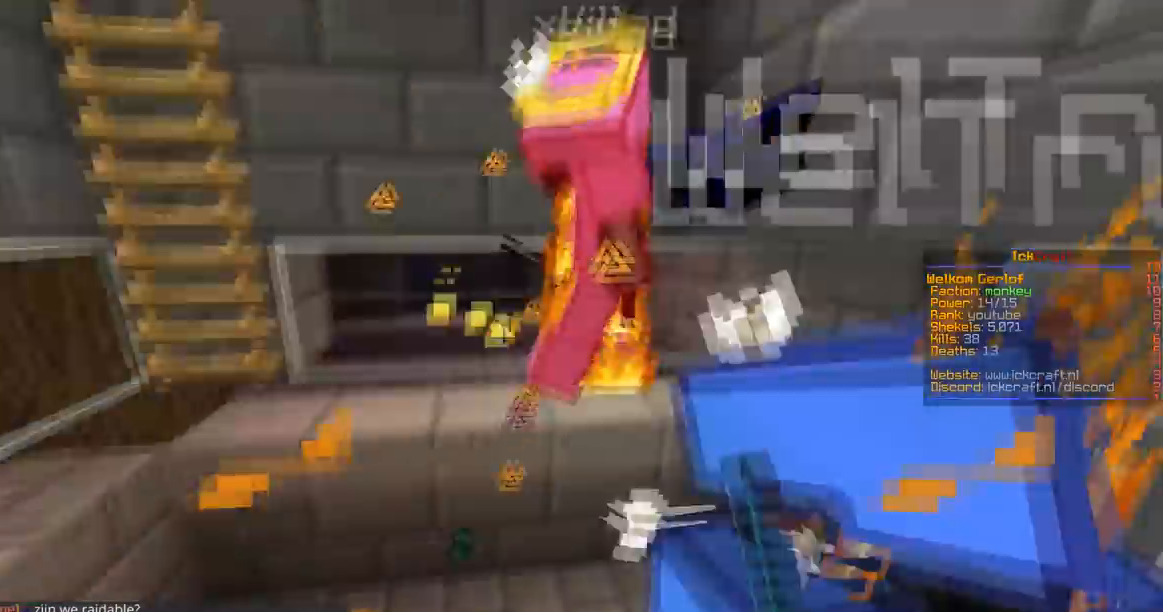
{"keys": ["a", "s", "space"], "mouse": ["left"], "events": [[17, "w", "up"], [167, "d", "up"], [250, "a", "down"], [250, "s", "down"]]}
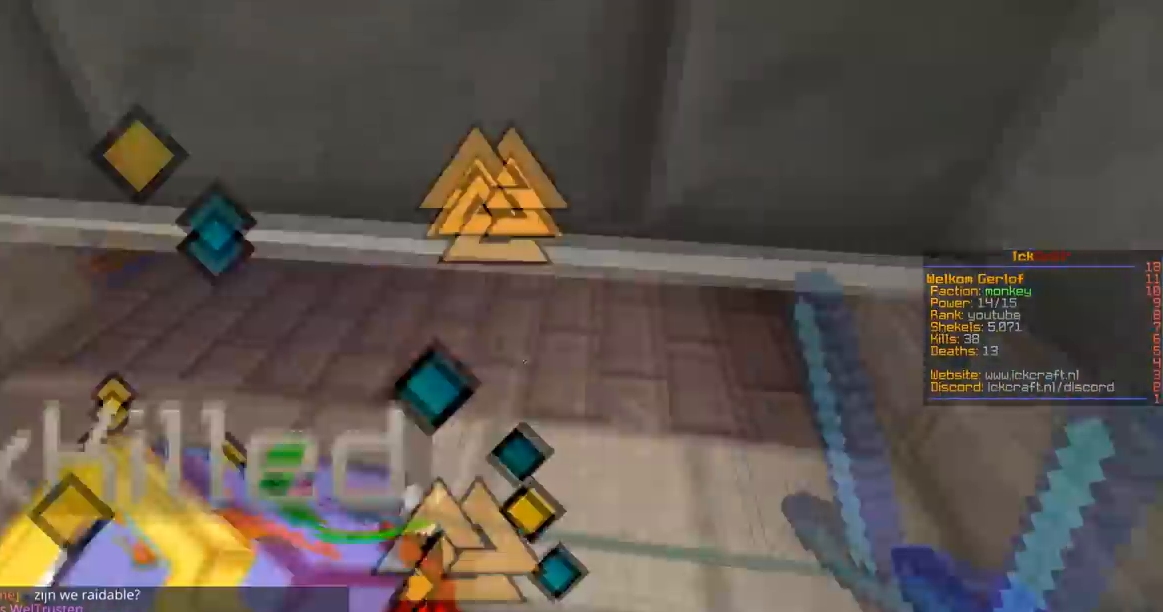
{"keys": ["a", "space", "w"], "mouse": ["right"], "events": [[50, "a", "up"], [200, "a", "down"], [250, "w", "down"], [317, "s", "up"], [383, "mouse_left", "up"], [483, "mouse_right", "down"]]}
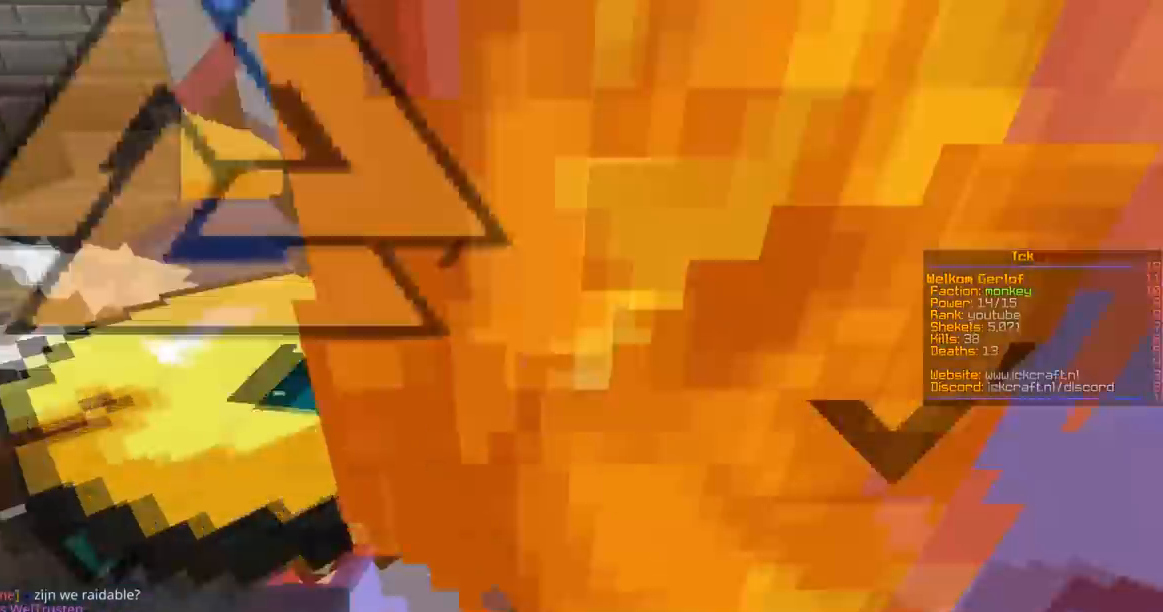
{"keys": ["a", "space", "w"], "mouse": ["left", "right"], "events": [[100, "mouse_left", "down"]]}
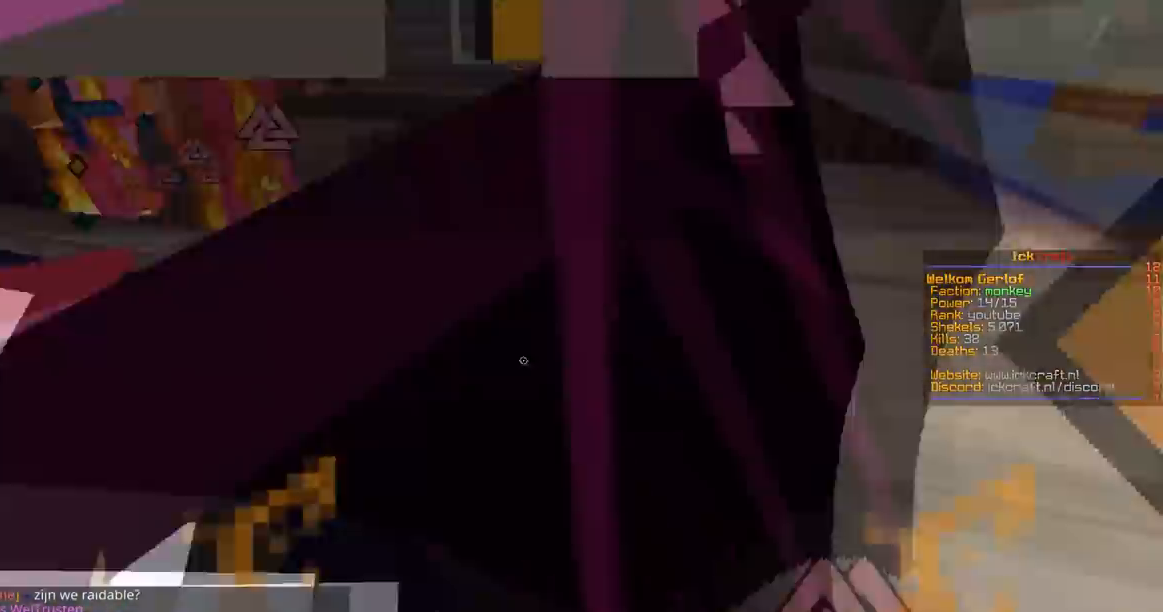
{"keys": ["d", "space", "w"], "mouse": ["left", "right"], "events": [[317, "a", "up"], [317, "d", "down"]]}
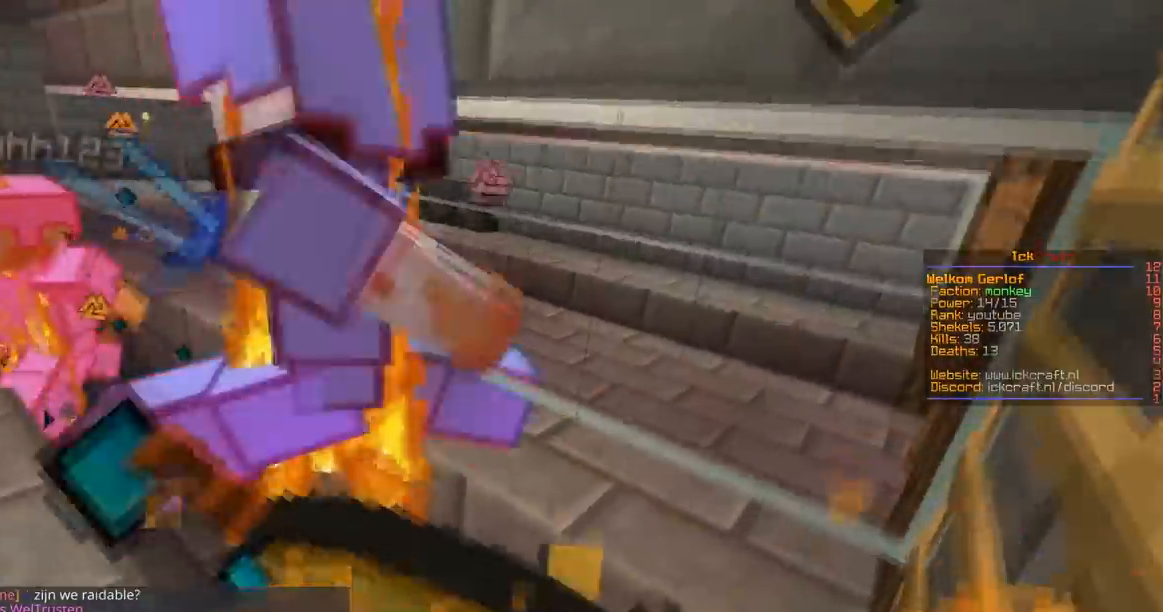
{"keys": ["d", "space", "w"], "mouse": ["left", "right"], "events": []}
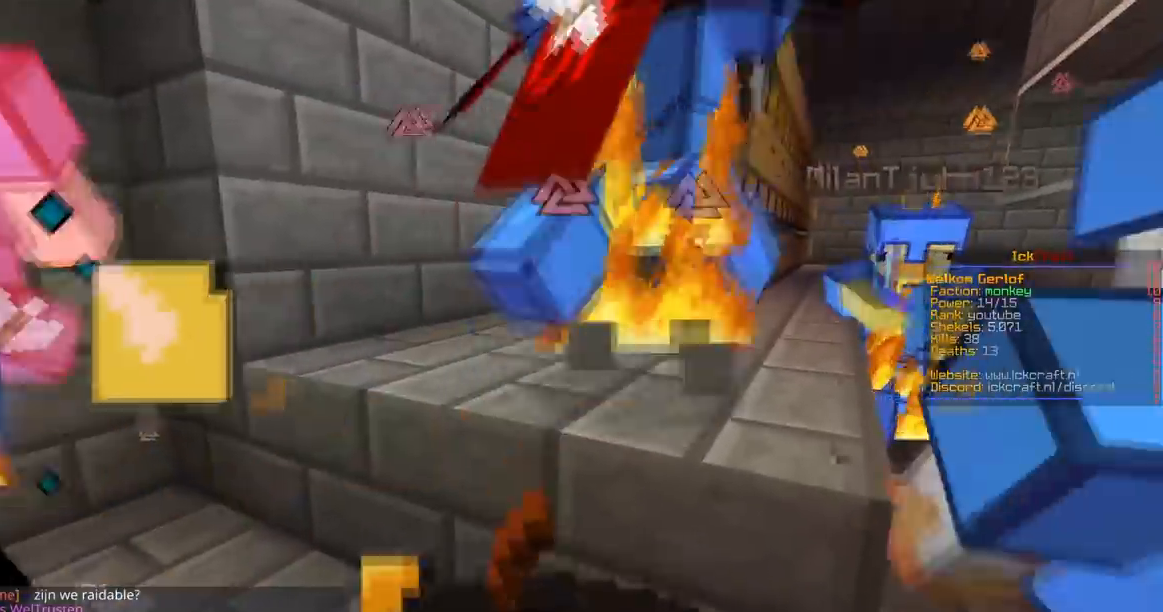
{"keys": ["space", "w"], "mouse": ["left"], "events": [[150, "a", "down"], [150, "d", "up"], [417, "a", "up"], [450, "mouse_right", "up"]]}